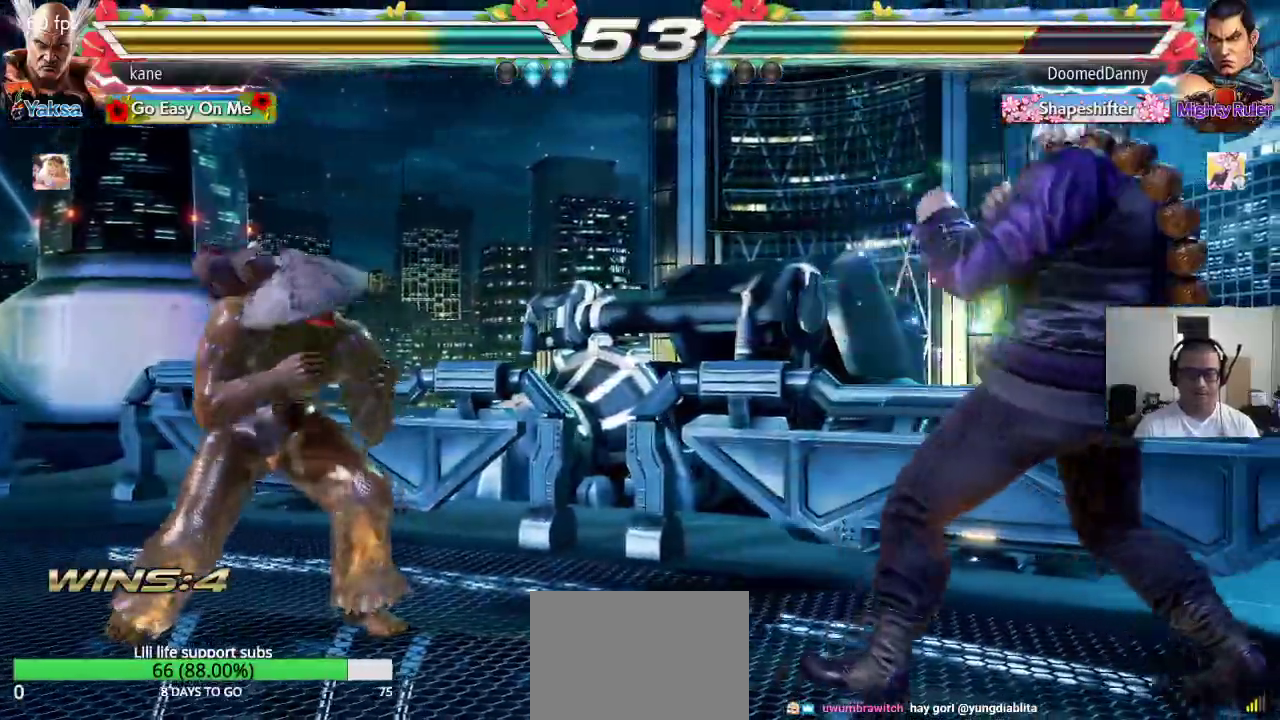
Gameplay with a controller (arcade stick); each line is a JSON object with the inputs held at the frame after it. "events" lists button and stick changes between this image and that frame as [ms after this image, input, new state], when the widget could be followed in between. Not read: L3 R2 R3.
{"buttons": [], "left_stick": "center", "events": [[17, "left_stick", "center"], [83, "left_stick", "left"], [167, "left_stick", "center"], [250, "left_stick", "down"], [333, "left_stick", "center"]]}
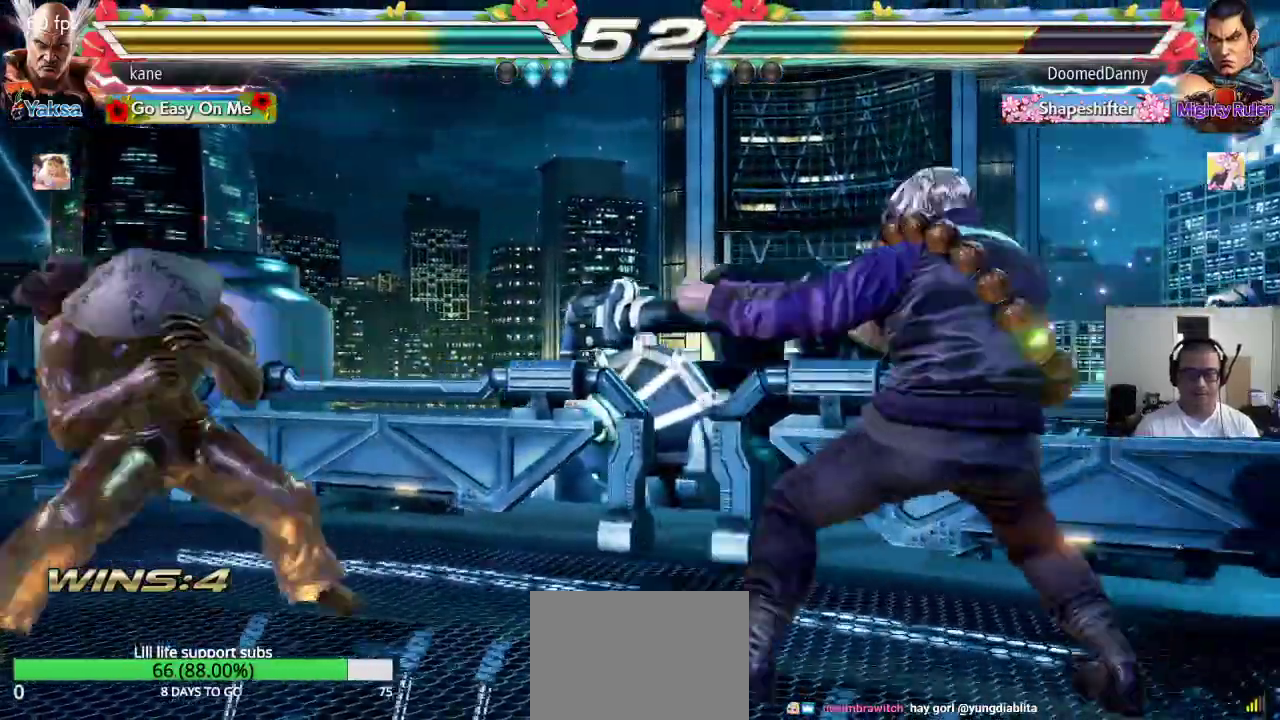
{"buttons": [], "left_stick": "down-left", "events": [[50, "left_stick", "left"], [100, "left_stick", "center"], [167, "left_stick", "left"], [317, "left_stick", "center"], [467, "left_stick", "down-left"]]}
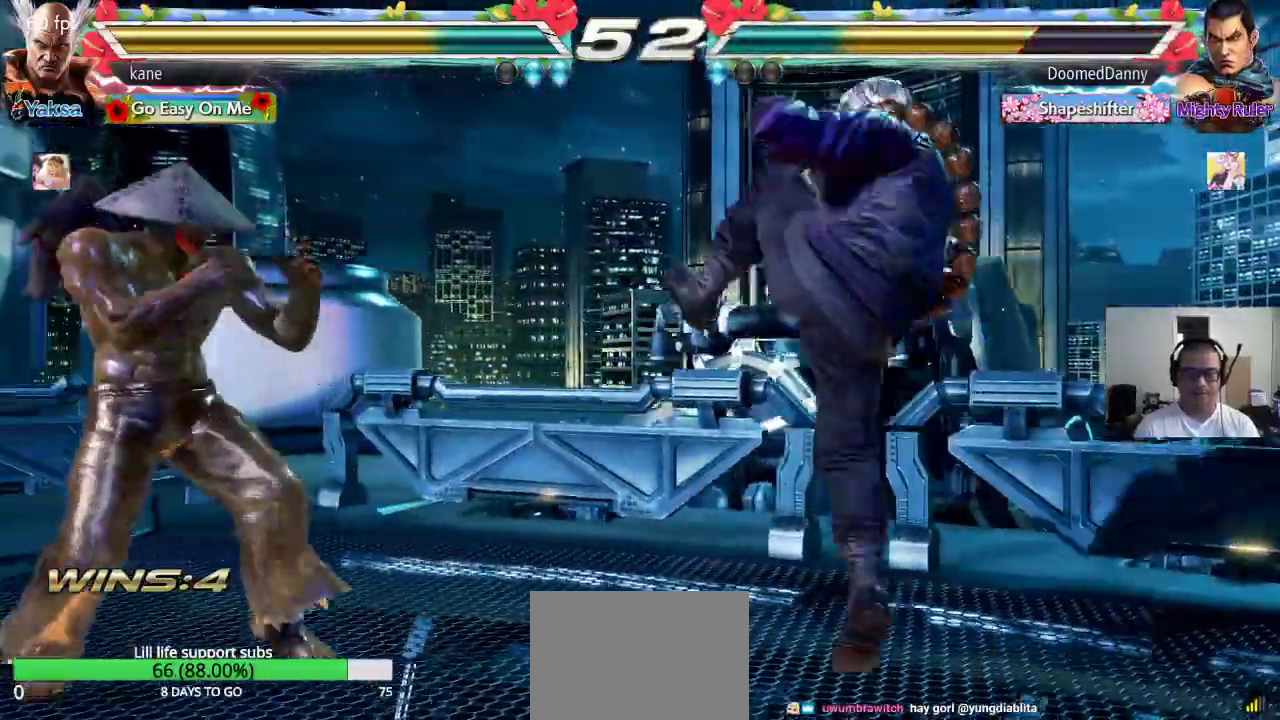
{"buttons": ["SQUARE"], "left_stick": "center"}
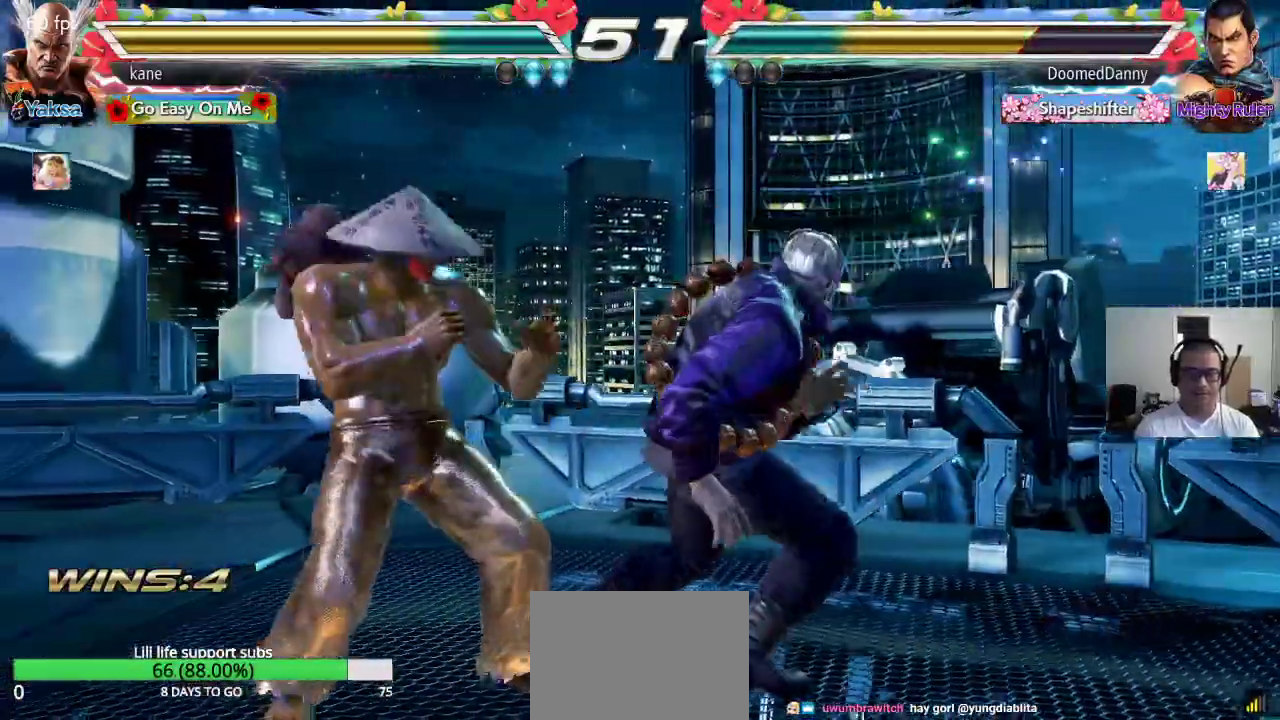
{"buttons": ["TRIANGLE"], "left_stick": "center", "events": [[200, "SQUARE", "up"], [267, "SQUARE", "down"], [283, "SQUARE", "up"], [433, "TRIANGLE", "down"]]}
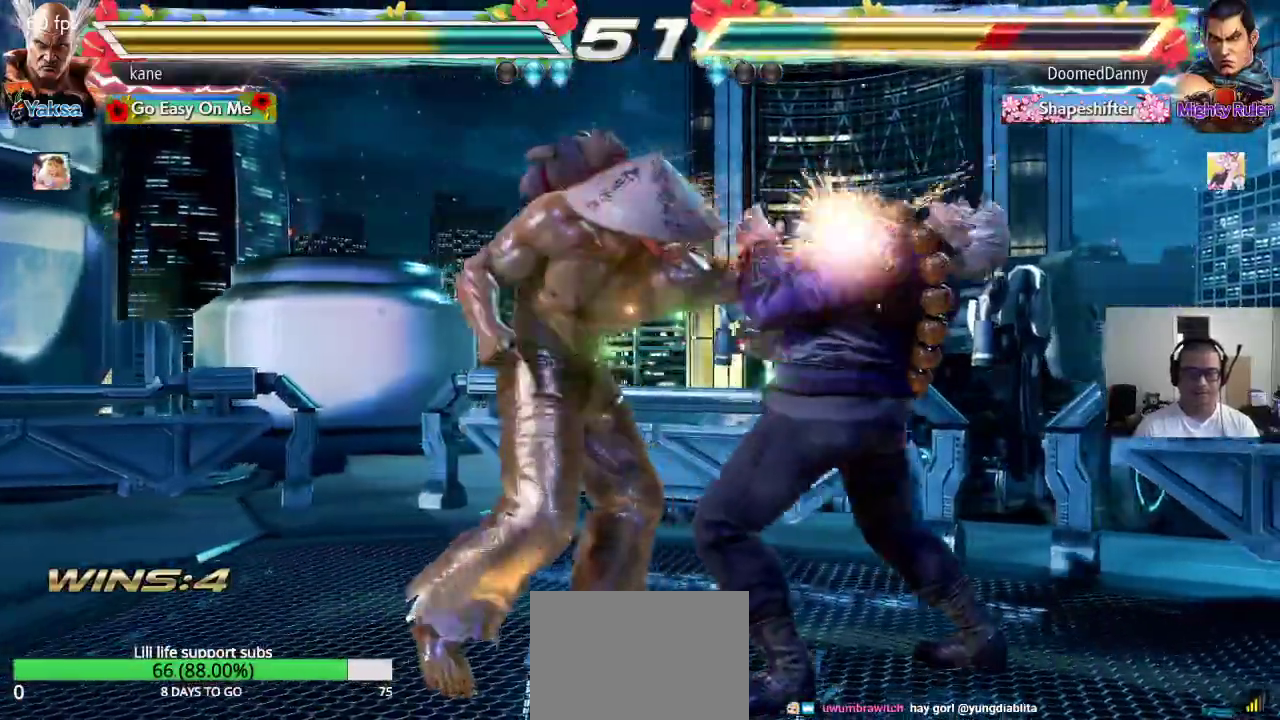
{"buttons": [], "left_stick": "center", "events": [[33, "CROSS", "down"], [50, "TRIANGLE", "up"], [100, "TRIANGLE", "down"], [133, "CROSS", "up"], [183, "CROSS", "down"], [183, "SQUARE", "down"], [183, "TRIANGLE", "up"], [250, "TRIANGLE", "down"], [267, "CROSS", "up"], [283, "SQUARE", "up"], [383, "TRIANGLE", "up"]]}
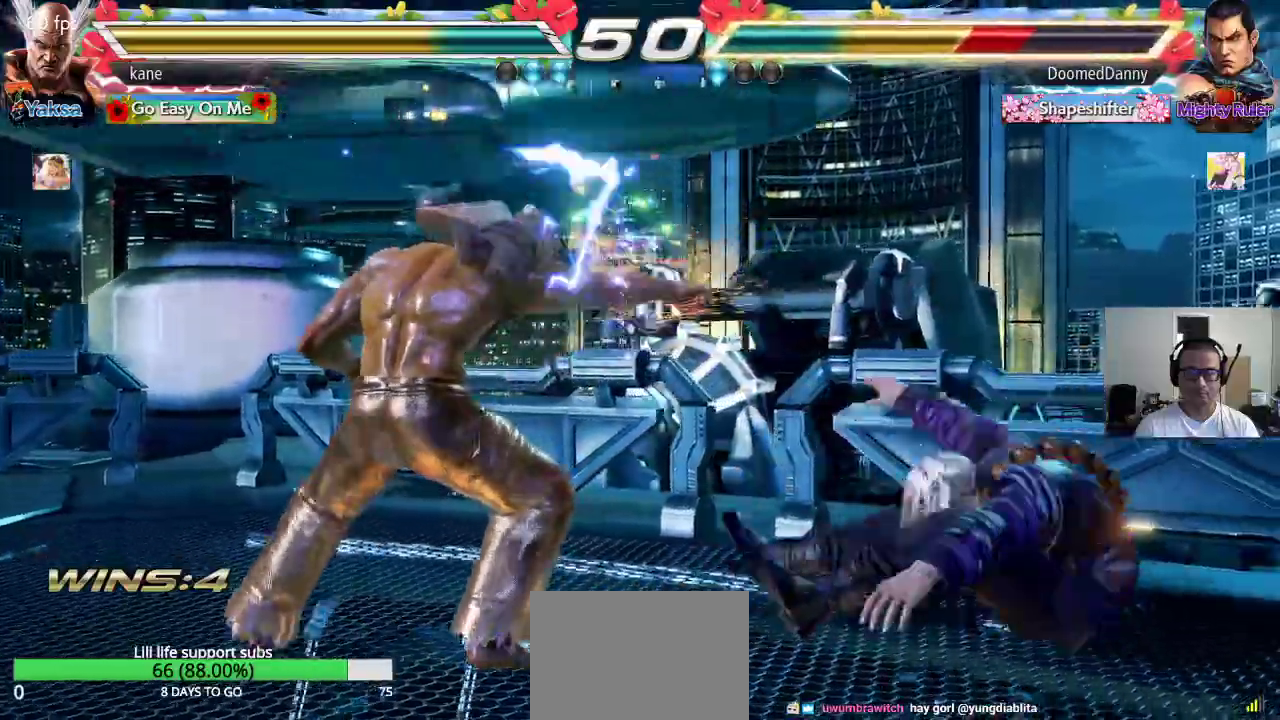
{"buttons": [], "left_stick": "down", "events": [[183, "left_stick", "right"], [250, "left_stick", "center"], [317, "left_stick", "right"], [417, "left_stick", "center"], [467, "left_stick", "down"]]}
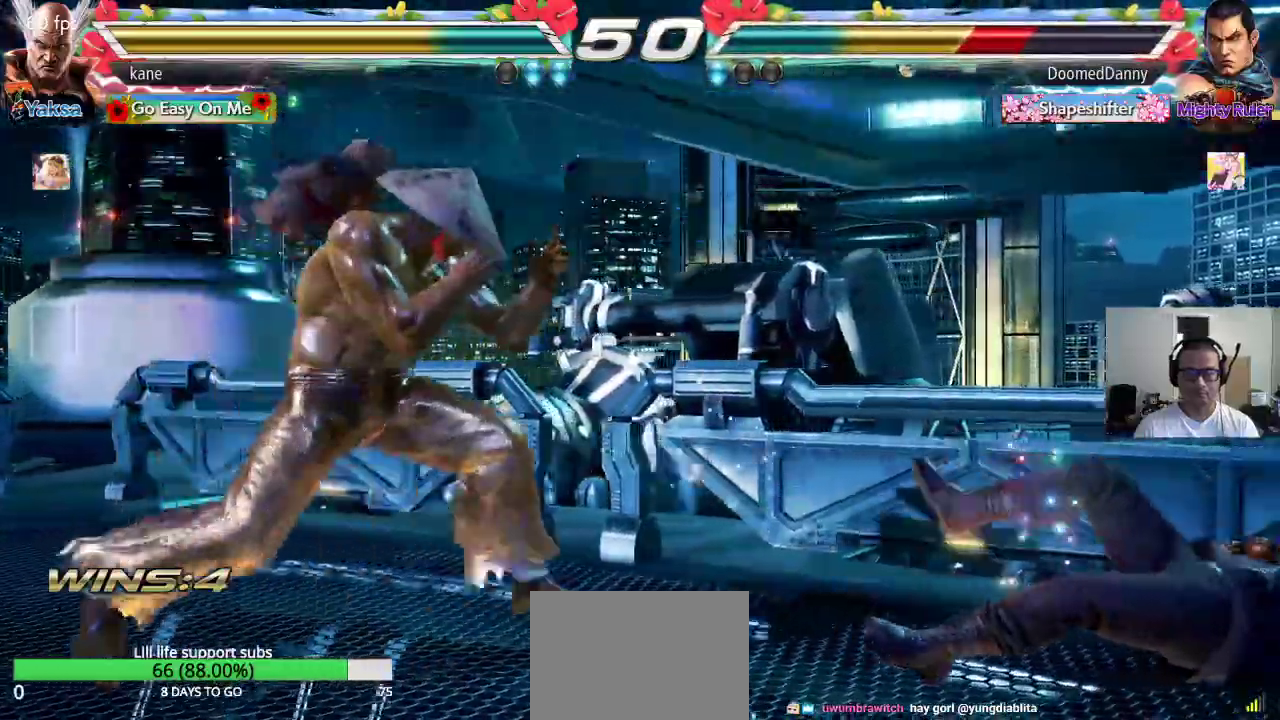
{"buttons": [], "left_stick": "center", "events": [[133, "left_stick", "left"], [217, "left_stick", "center"], [300, "left_stick", "right"], [383, "CROSS", "down"], [483, "CROSS", "up"], [483, "left_stick", "center"]]}